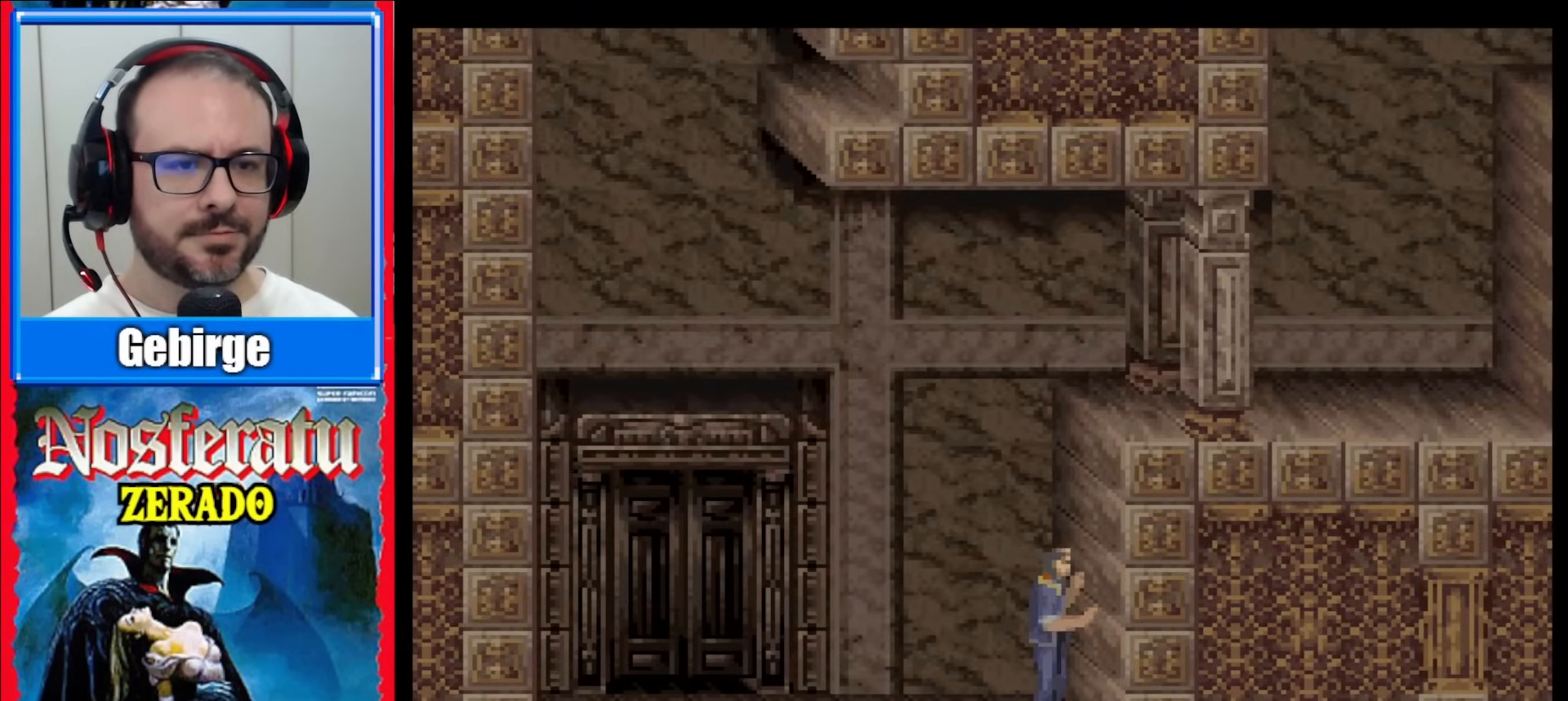
Gameplay with a controller (Nintendo layout); each line is a JSON object with the inputs held at the frame after it. "events" lists button and stick changes between this image and that frame as [ms after this image, input, new state], when the widget could be followed in between. Not read: L3 R3.
{"buttons": ["DPAD_UP"], "events": []}
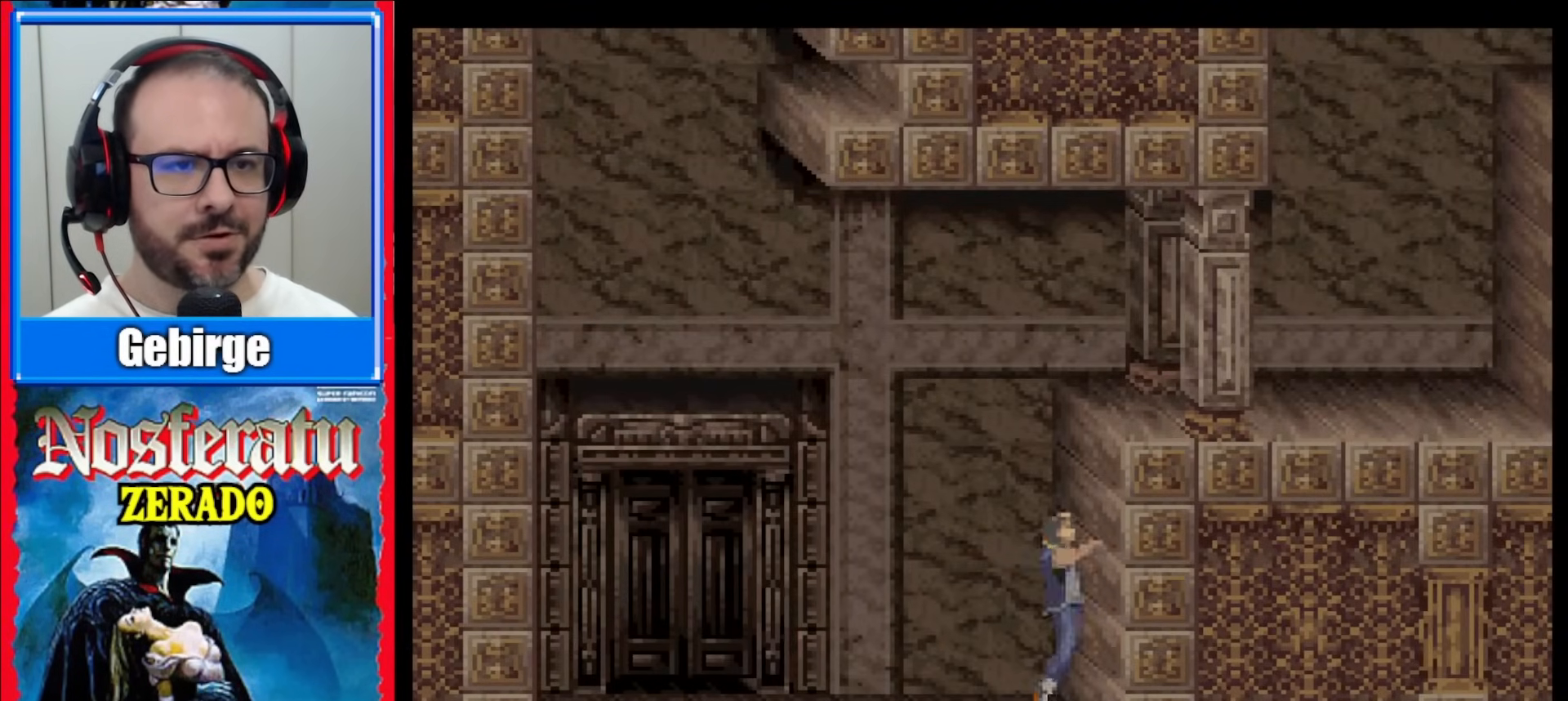
{"buttons": ["DPAD_UP"], "events": []}
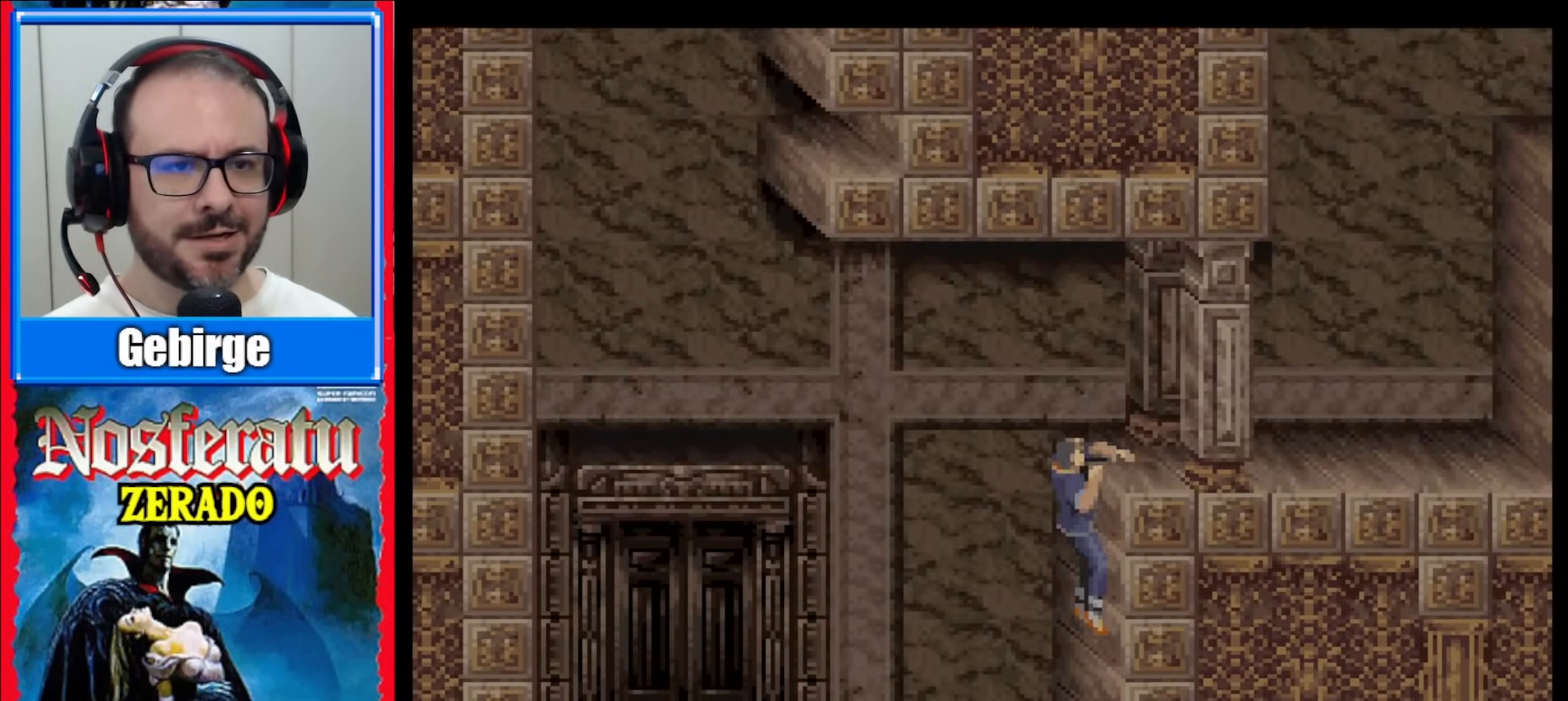
{"buttons": ["DPAD_RIGHT"], "events": [[200, "DPAD_UP", "up"], [317, "DPAD_RIGHT", "down"]]}
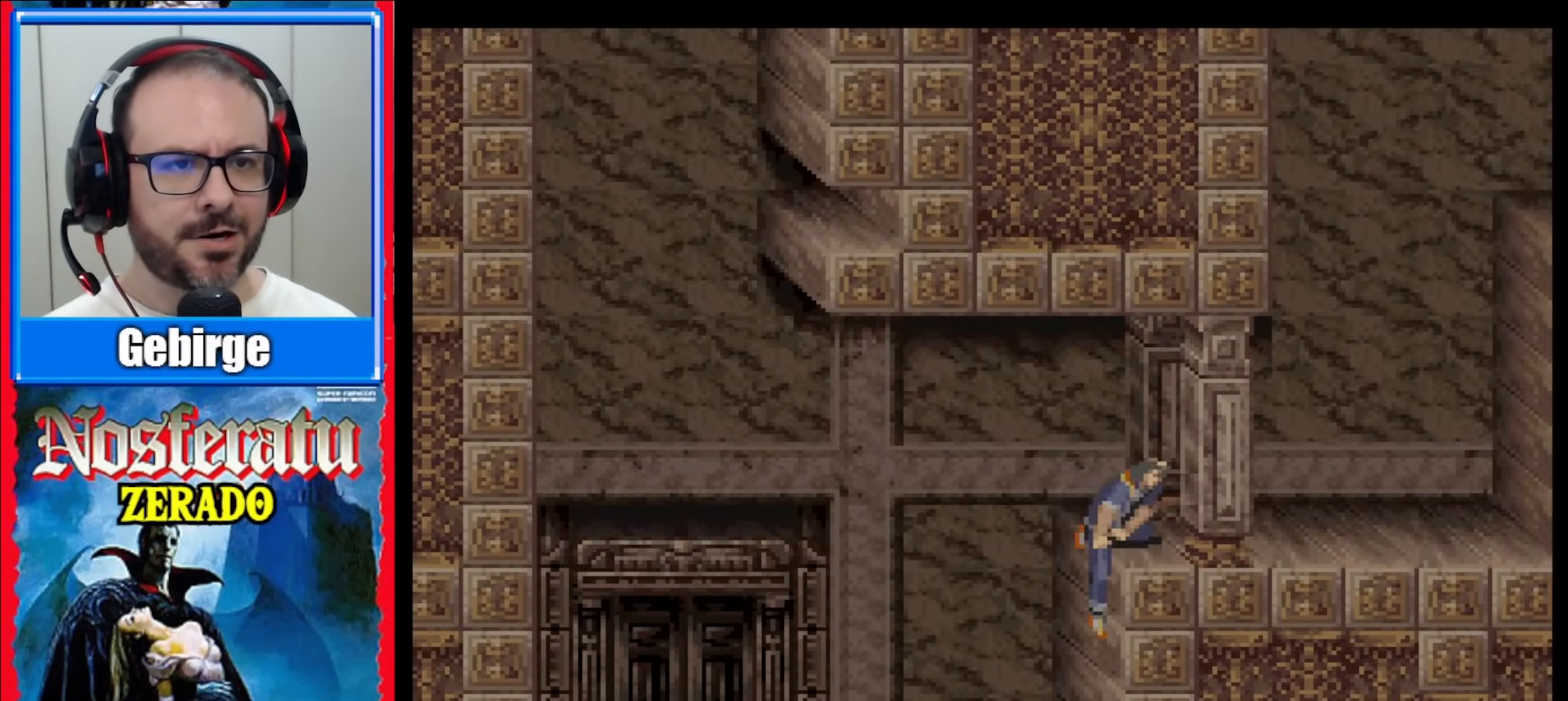
{"buttons": ["DPAD_RIGHT"], "events": []}
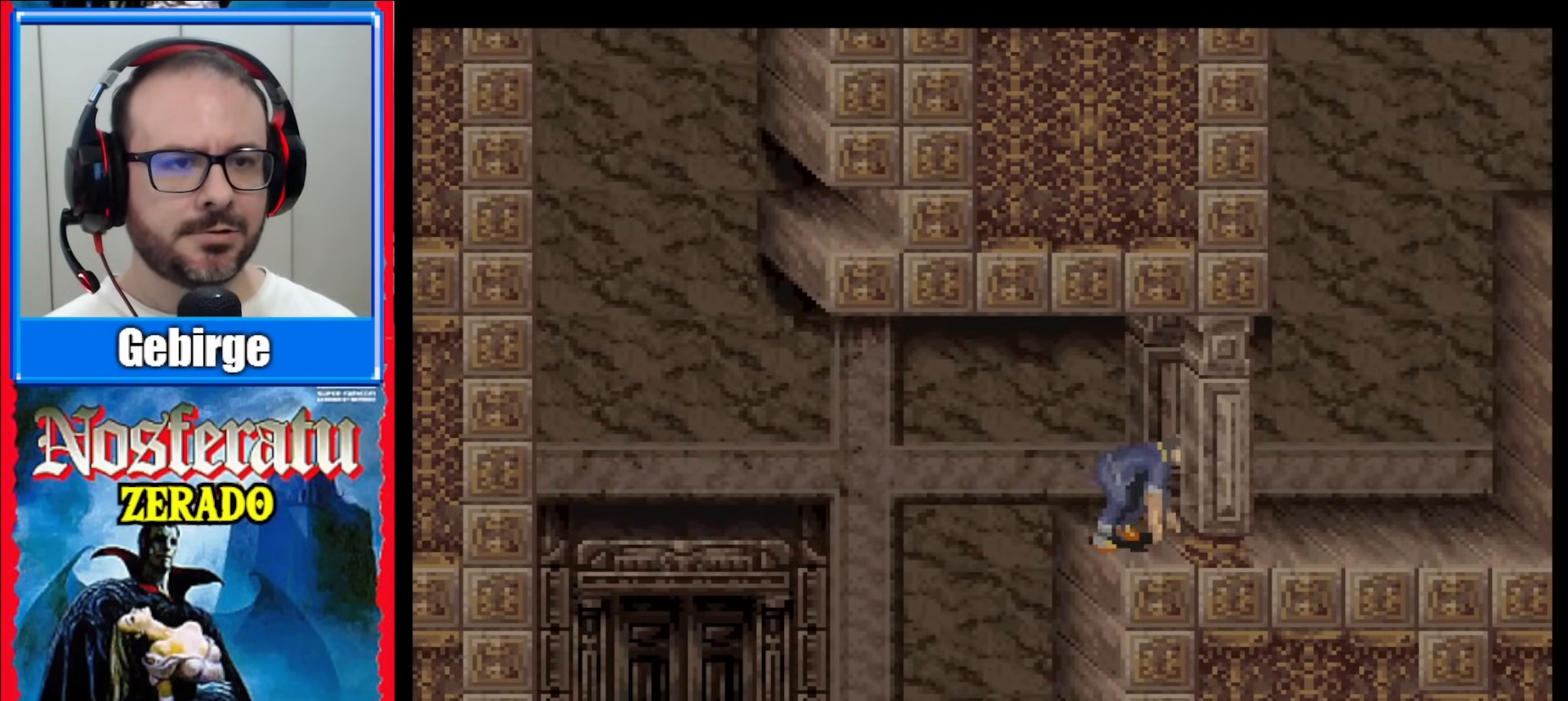
{"buttons": ["DPAD_RIGHT"], "events": []}
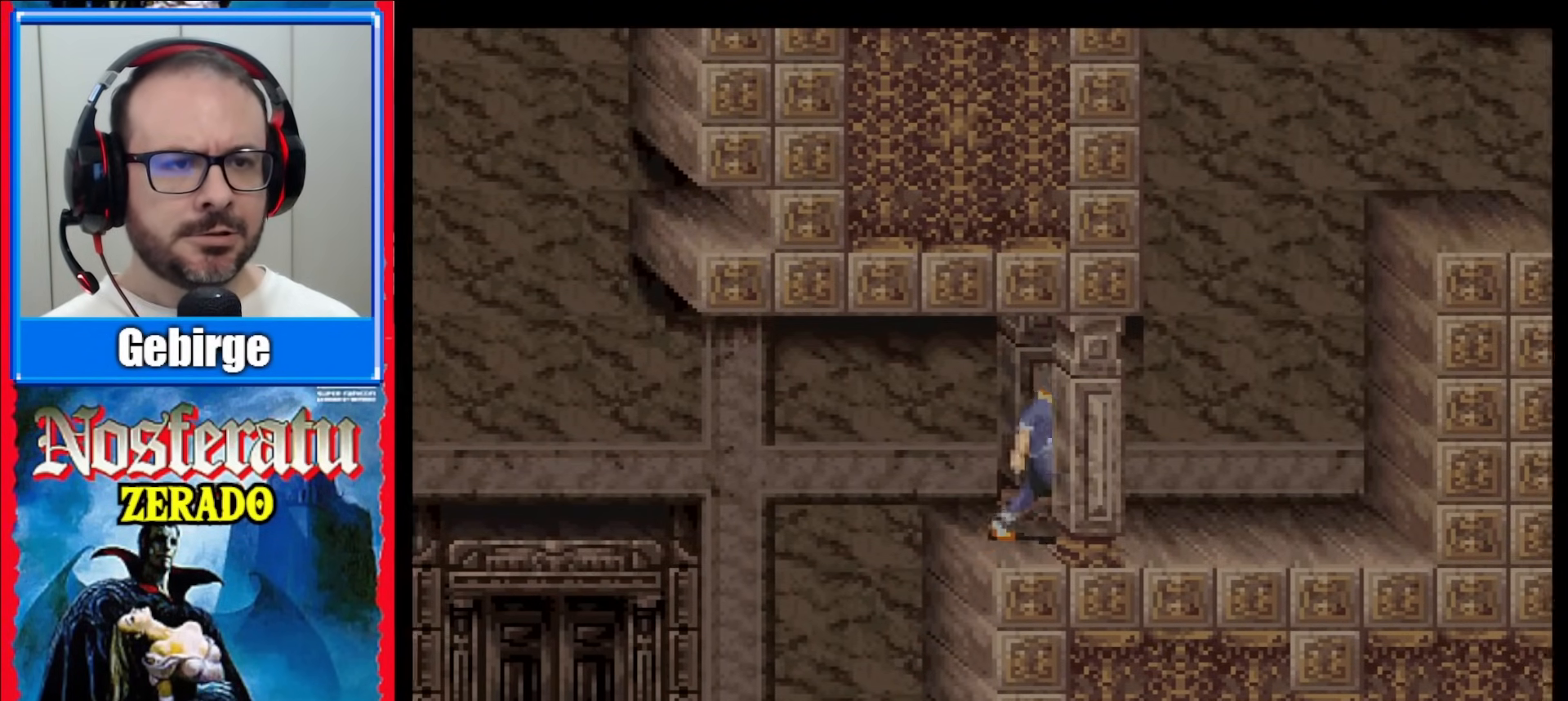
{"buttons": ["DPAD_RIGHT"], "events": []}
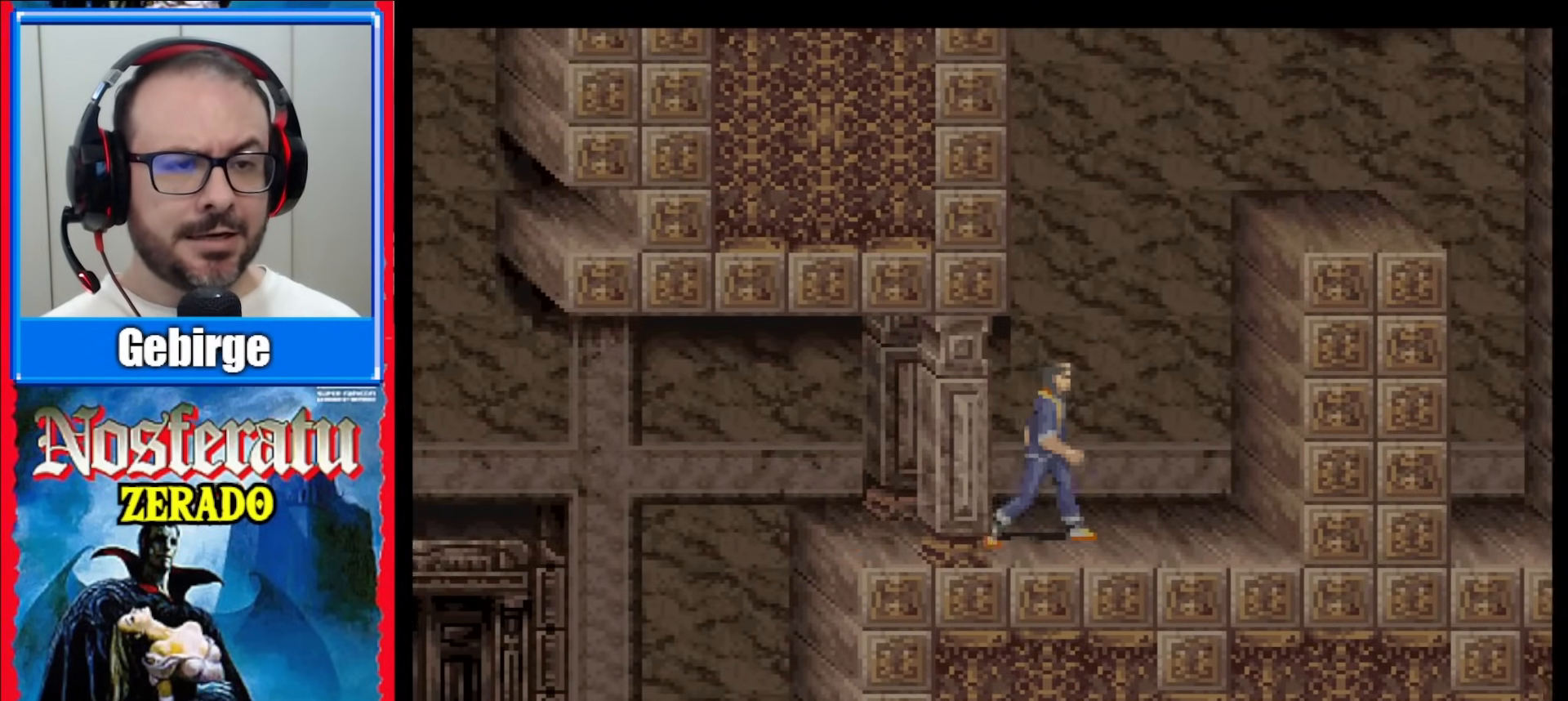
{"buttons": ["DPAD_RIGHT"], "events": []}
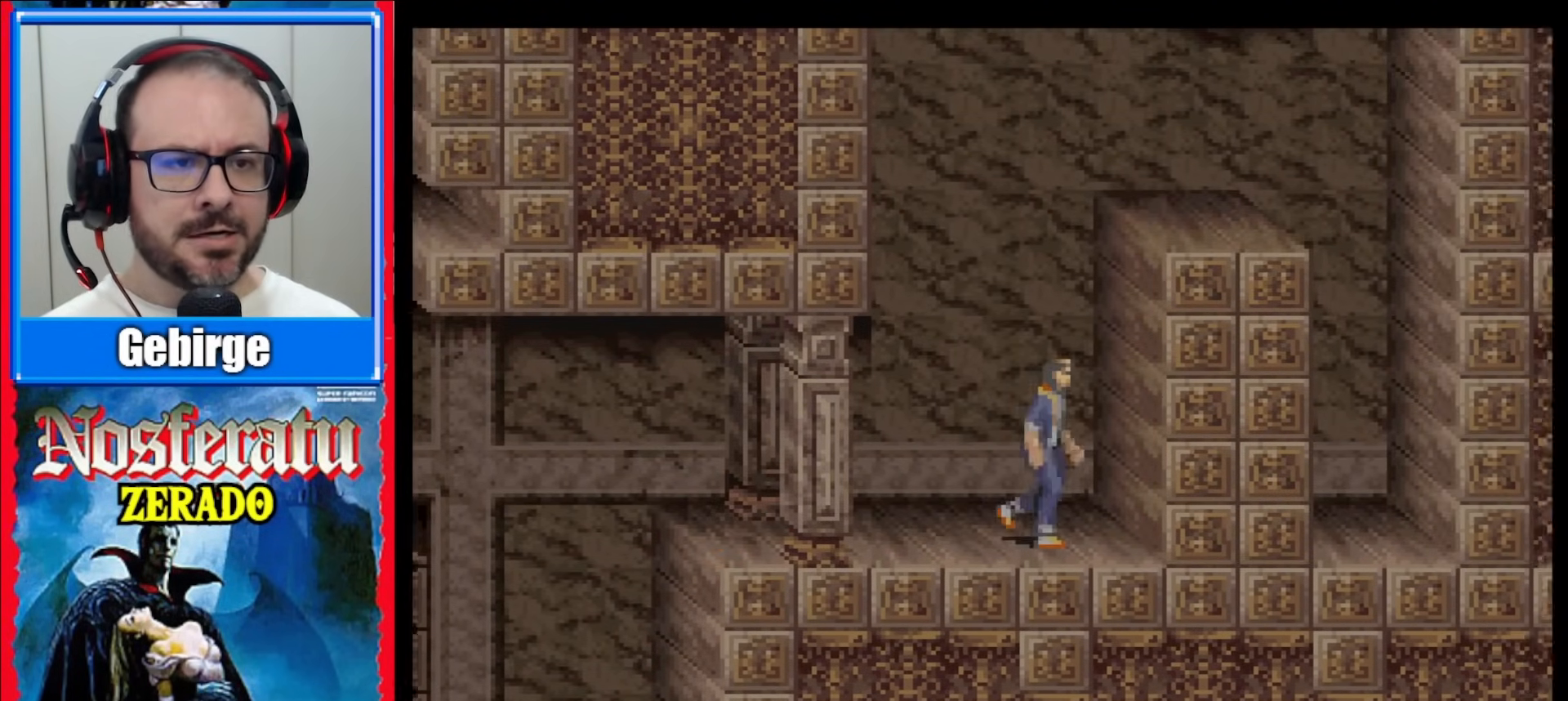
{"buttons": ["DPAD_UP"], "events": [[33, "DPAD_RIGHT", "up"], [67, "DPAD_UP", "down"]]}
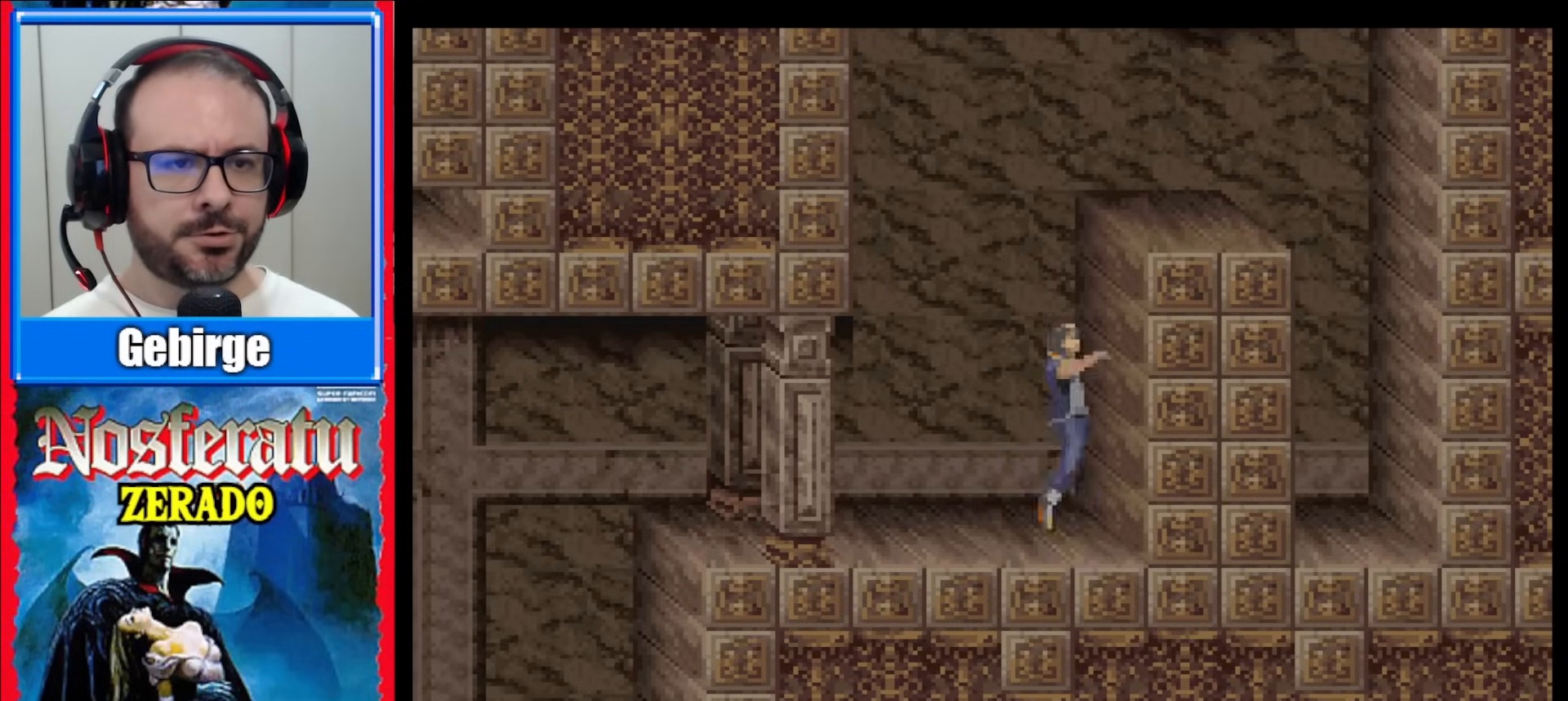
{"buttons": ["DPAD_UP"], "events": []}
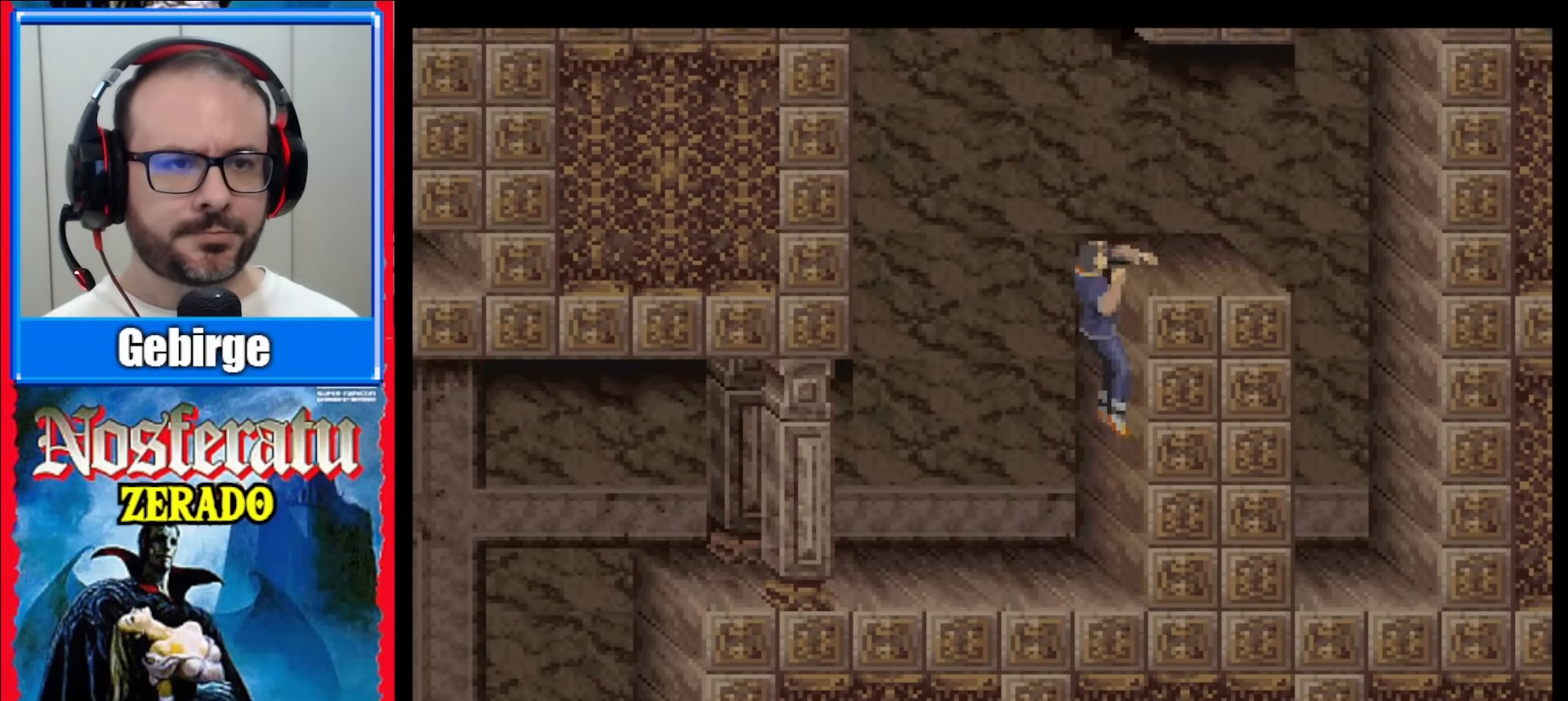
{"buttons": ["DPAD_RIGHT"], "events": [[317, "DPAD_UP", "up"], [383, "DPAD_RIGHT", "down"]]}
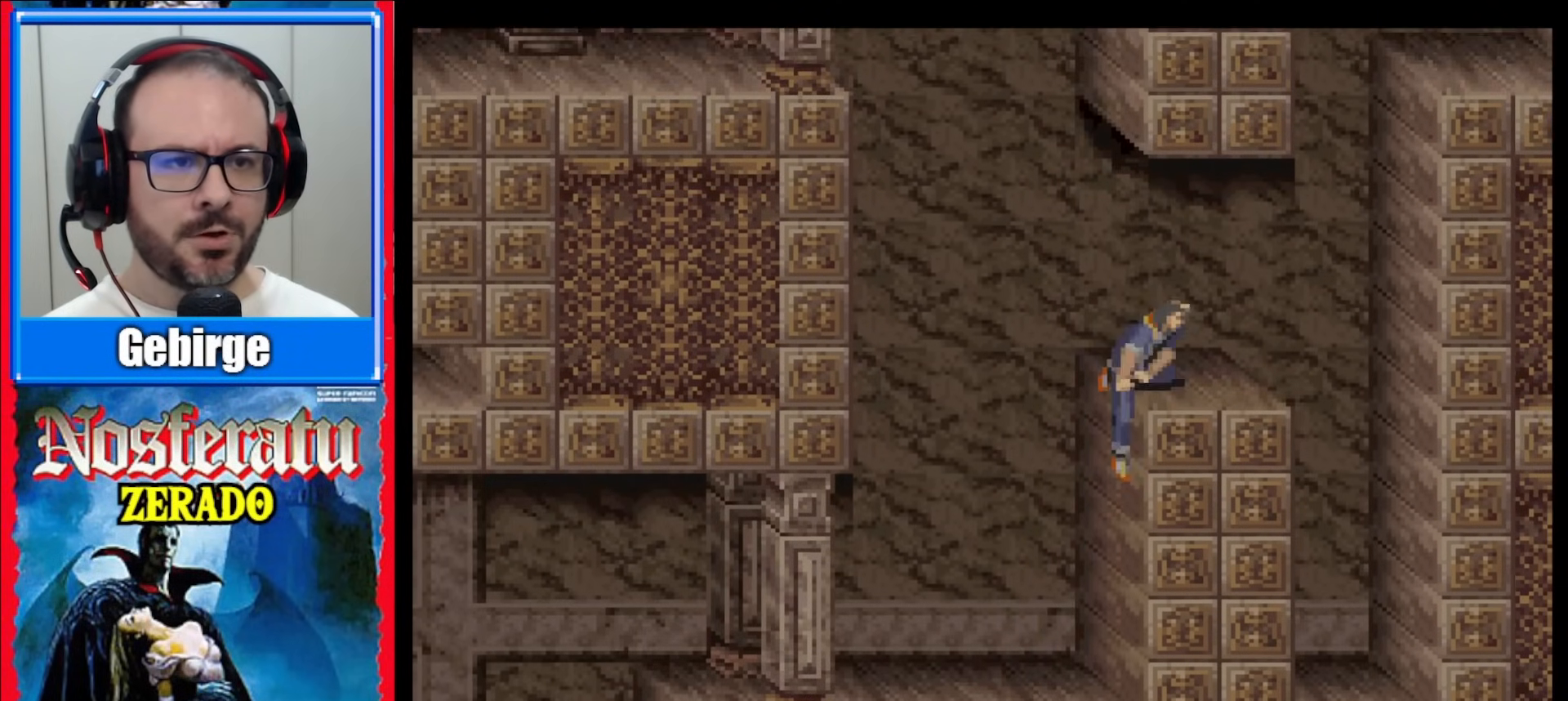
{"buttons": ["DPAD_RIGHT"], "events": []}
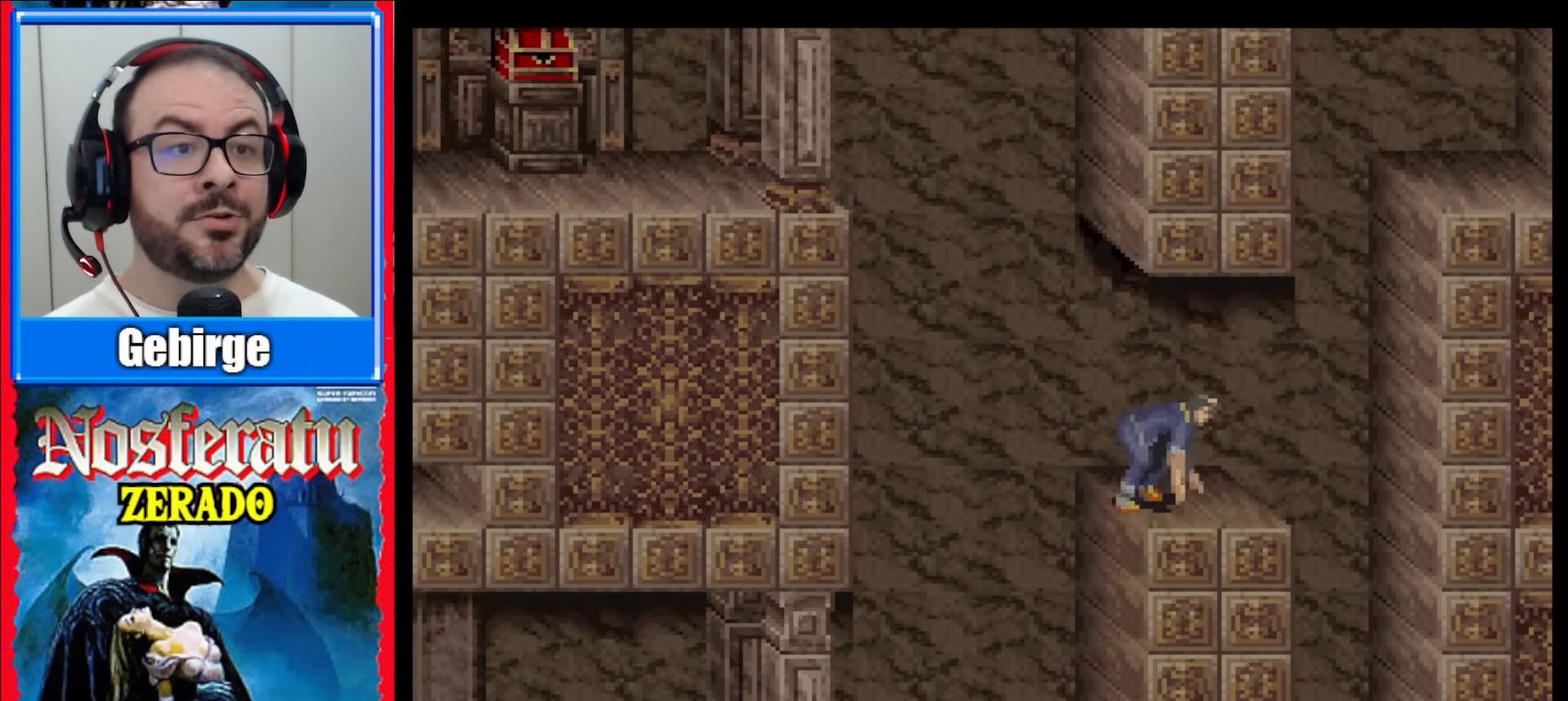
{"buttons": ["DPAD_RIGHT"], "events": []}
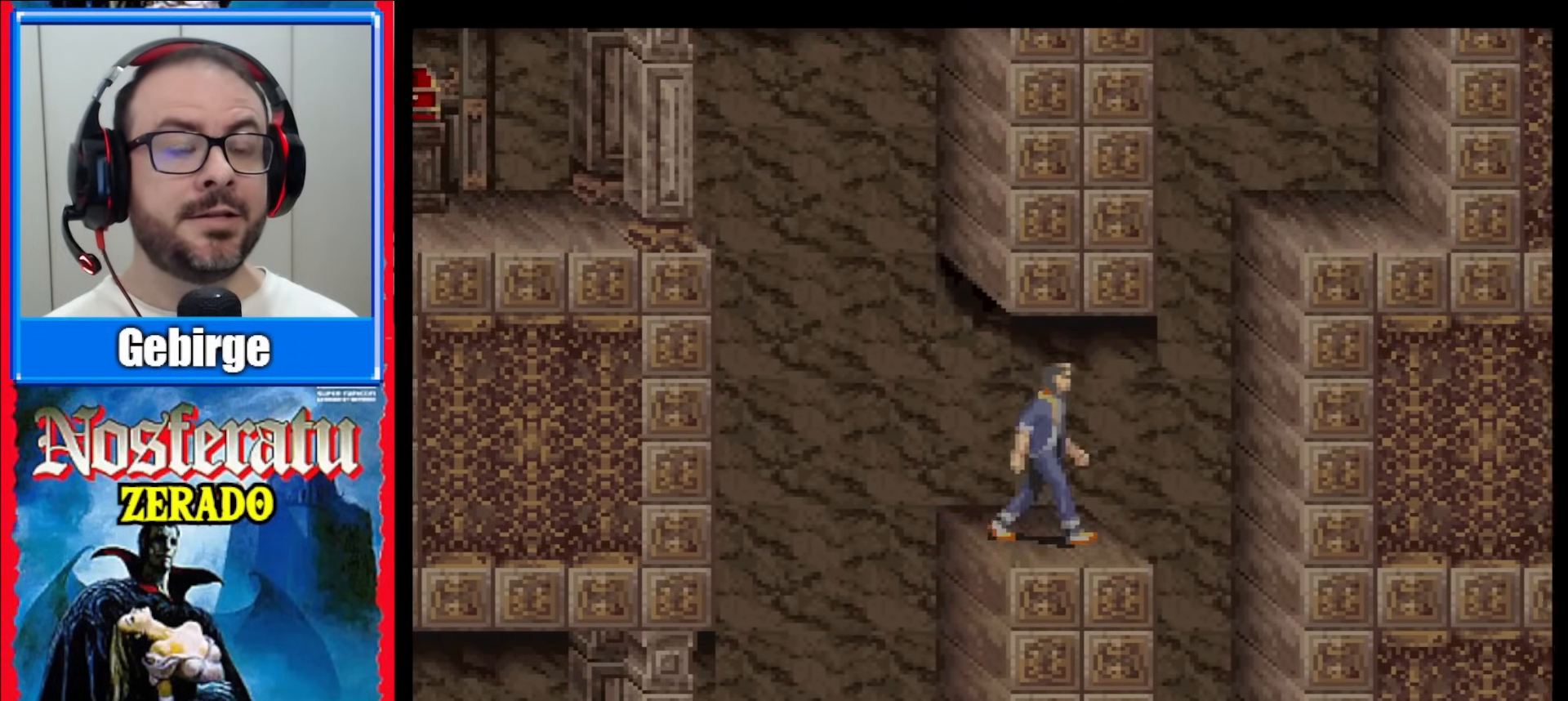
{"buttons": ["DPAD_RIGHT"], "events": []}
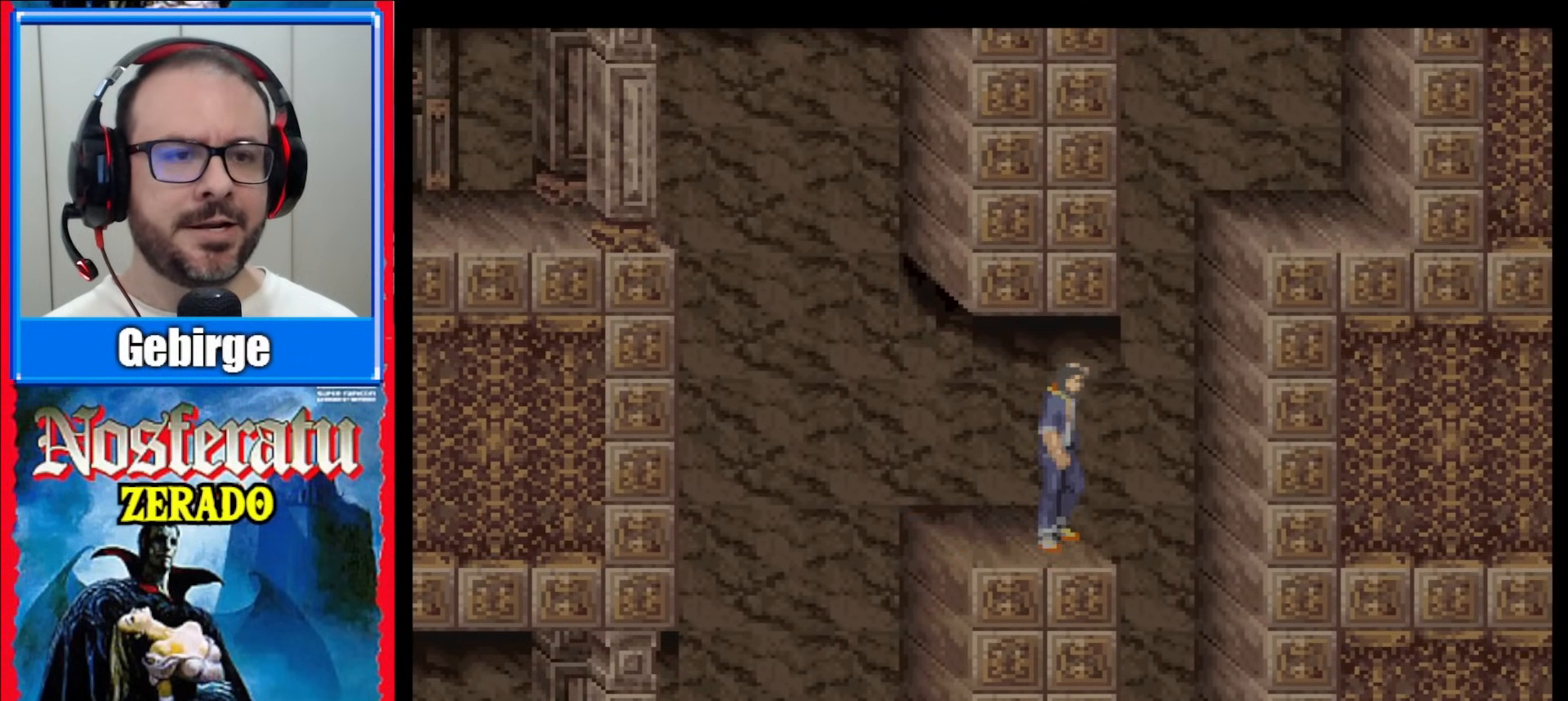
{"buttons": [], "events": [[383, "DPAD_RIGHT", "up"]]}
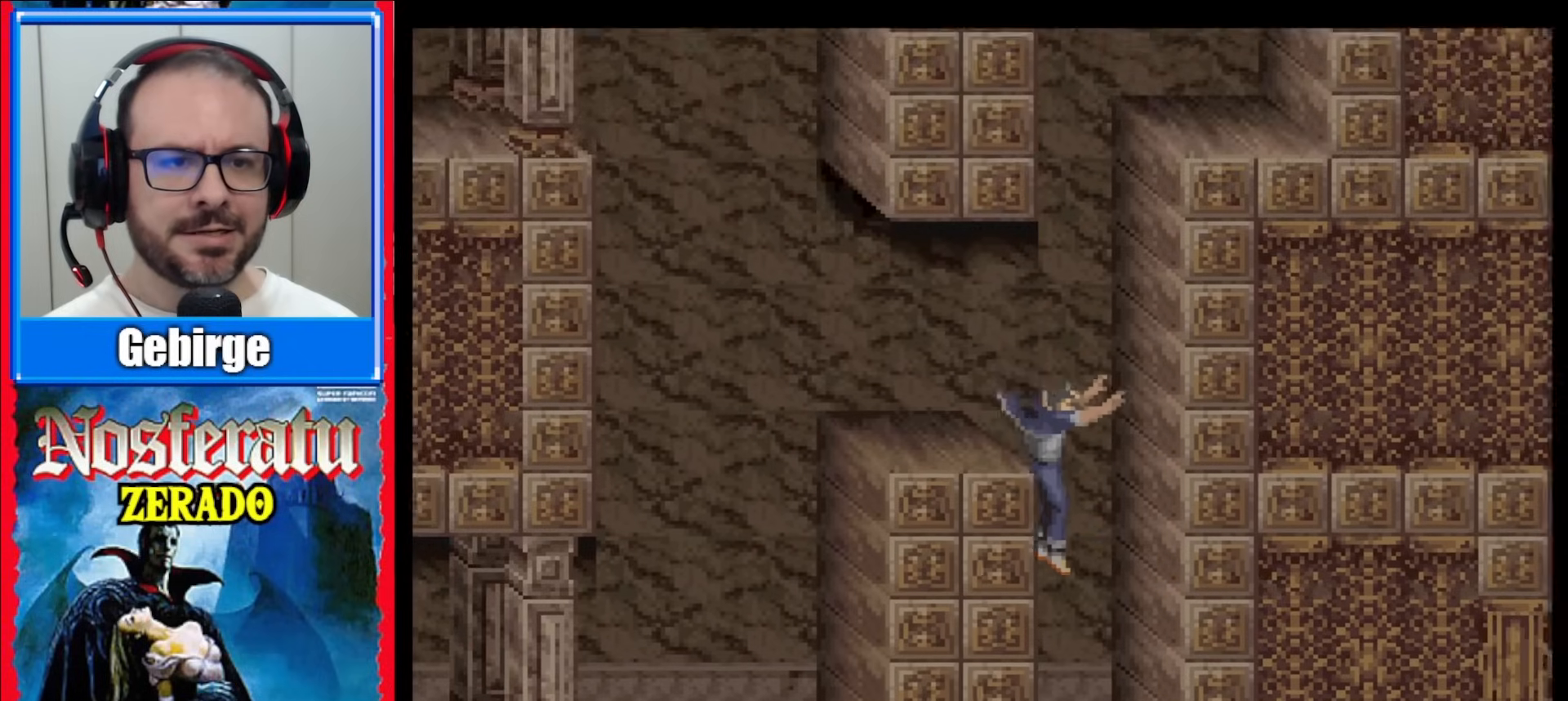
{"buttons": ["DPAD_LEFT"], "events": [[50, "DPAD_LEFT", "down"]]}
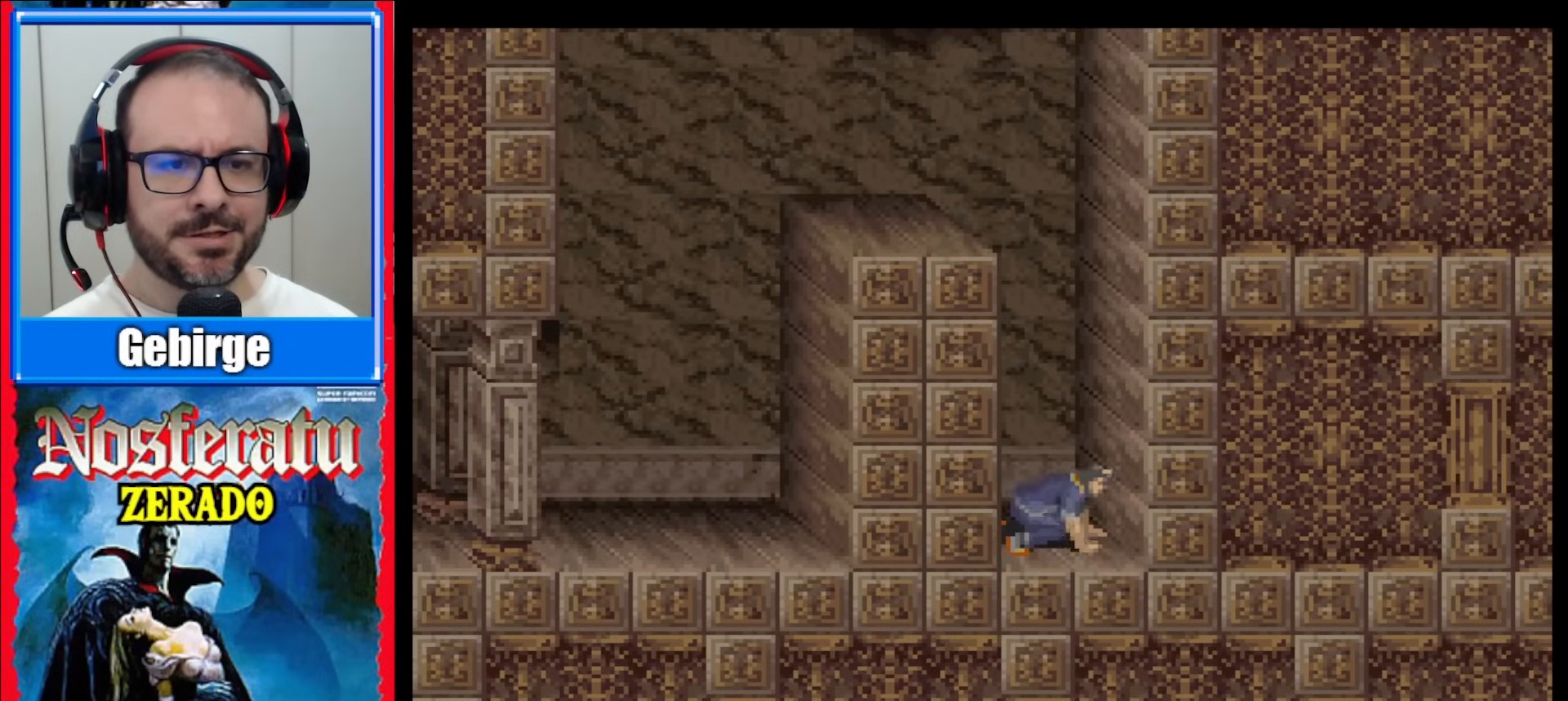
{"buttons": ["DPAD_LEFT"], "events": []}
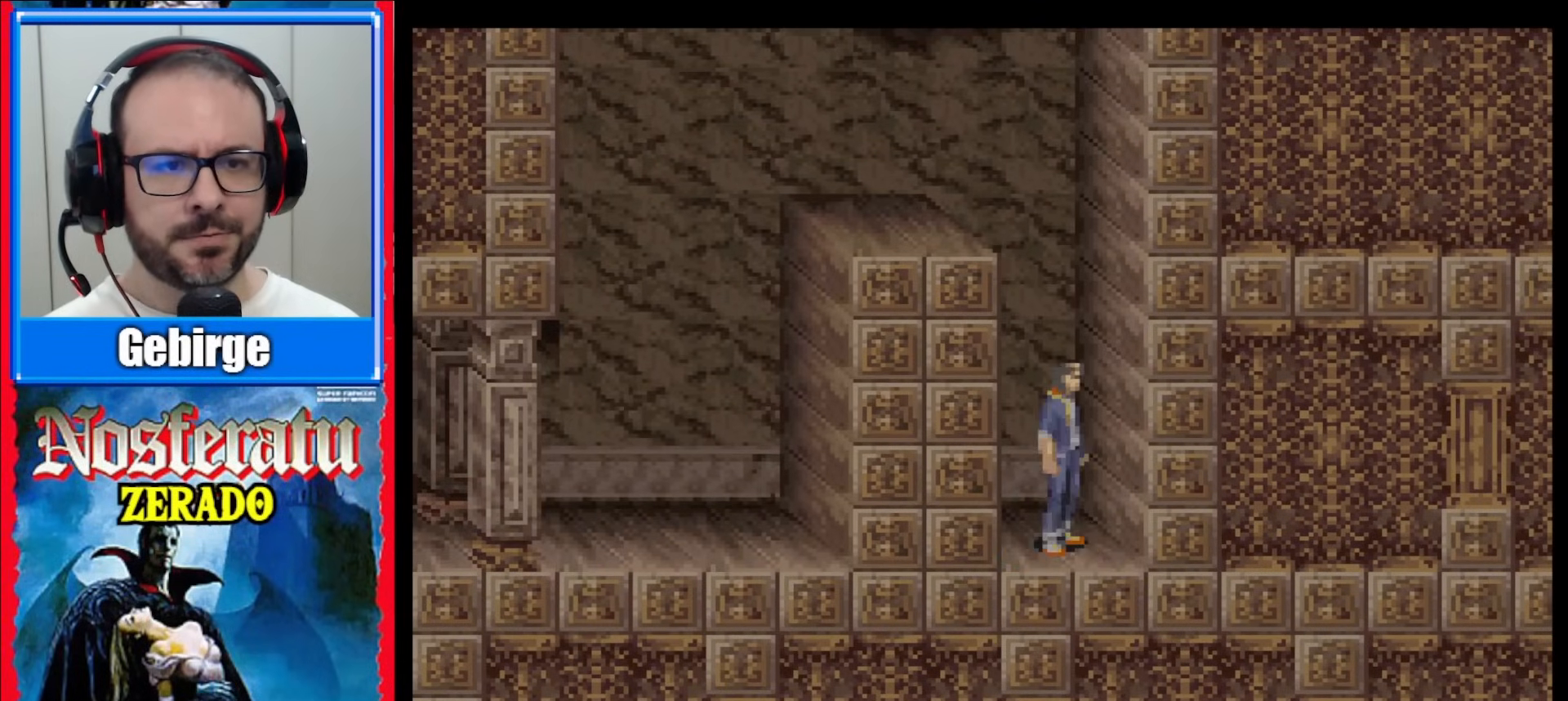
{"buttons": ["DPAD_LEFT"], "events": []}
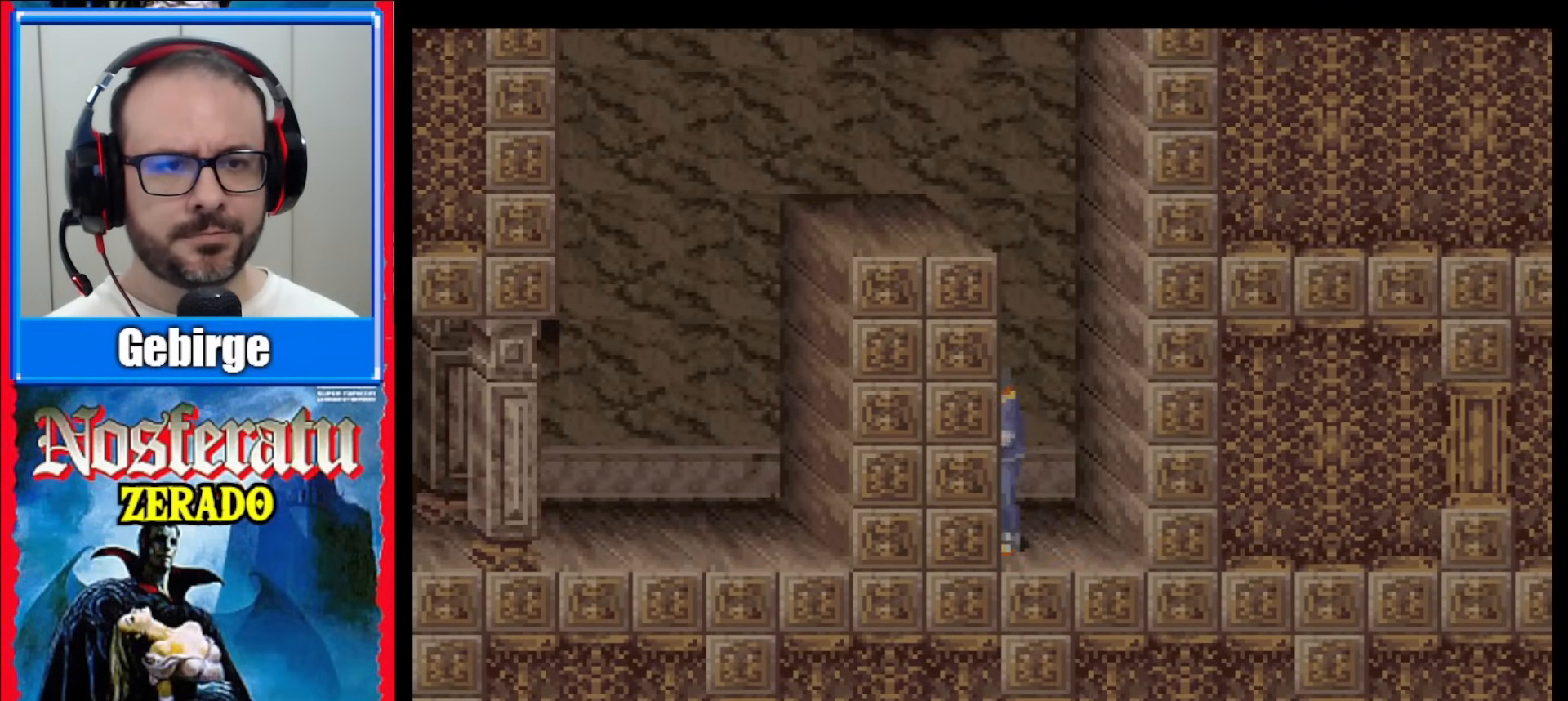
{"buttons": ["DPAD_LEFT"], "events": []}
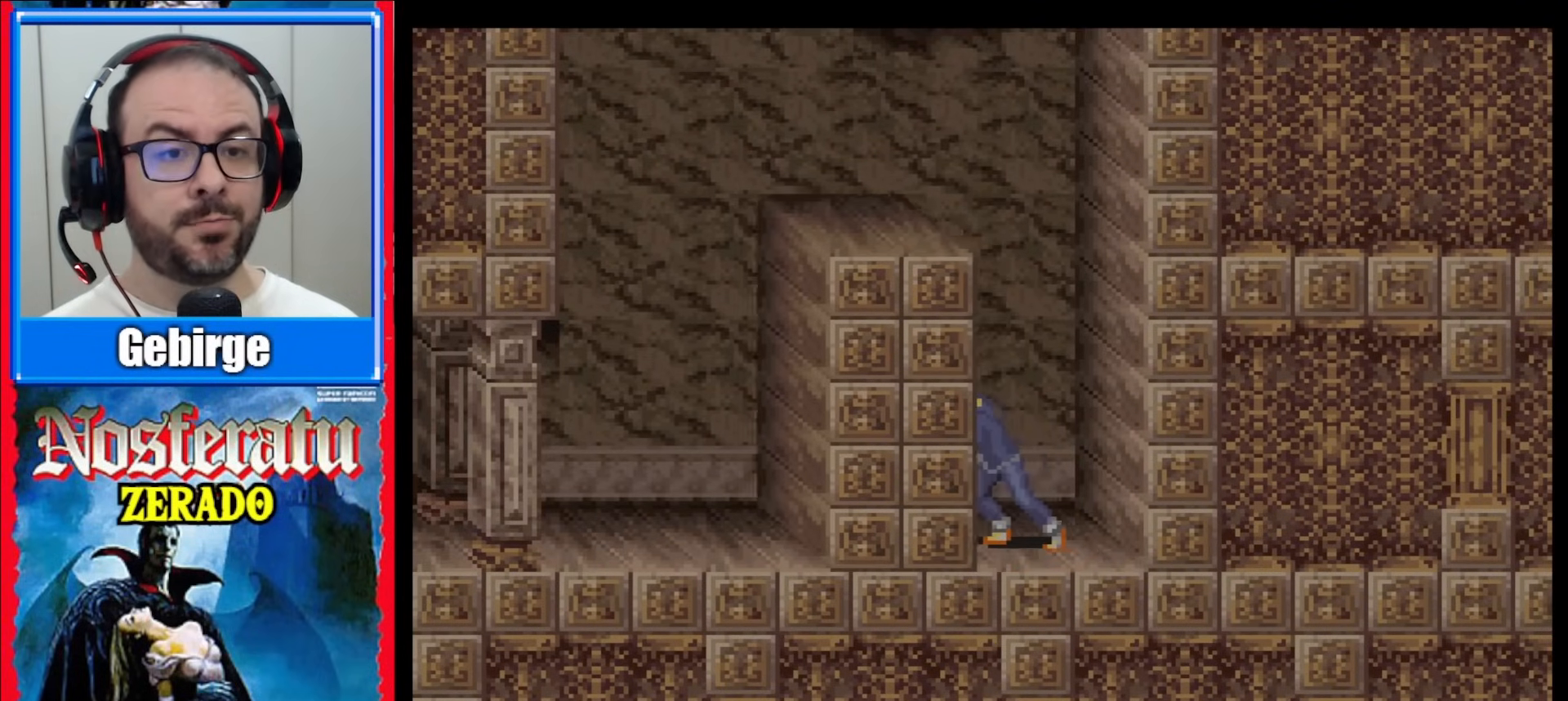
{"buttons": ["DPAD_LEFT"], "events": []}
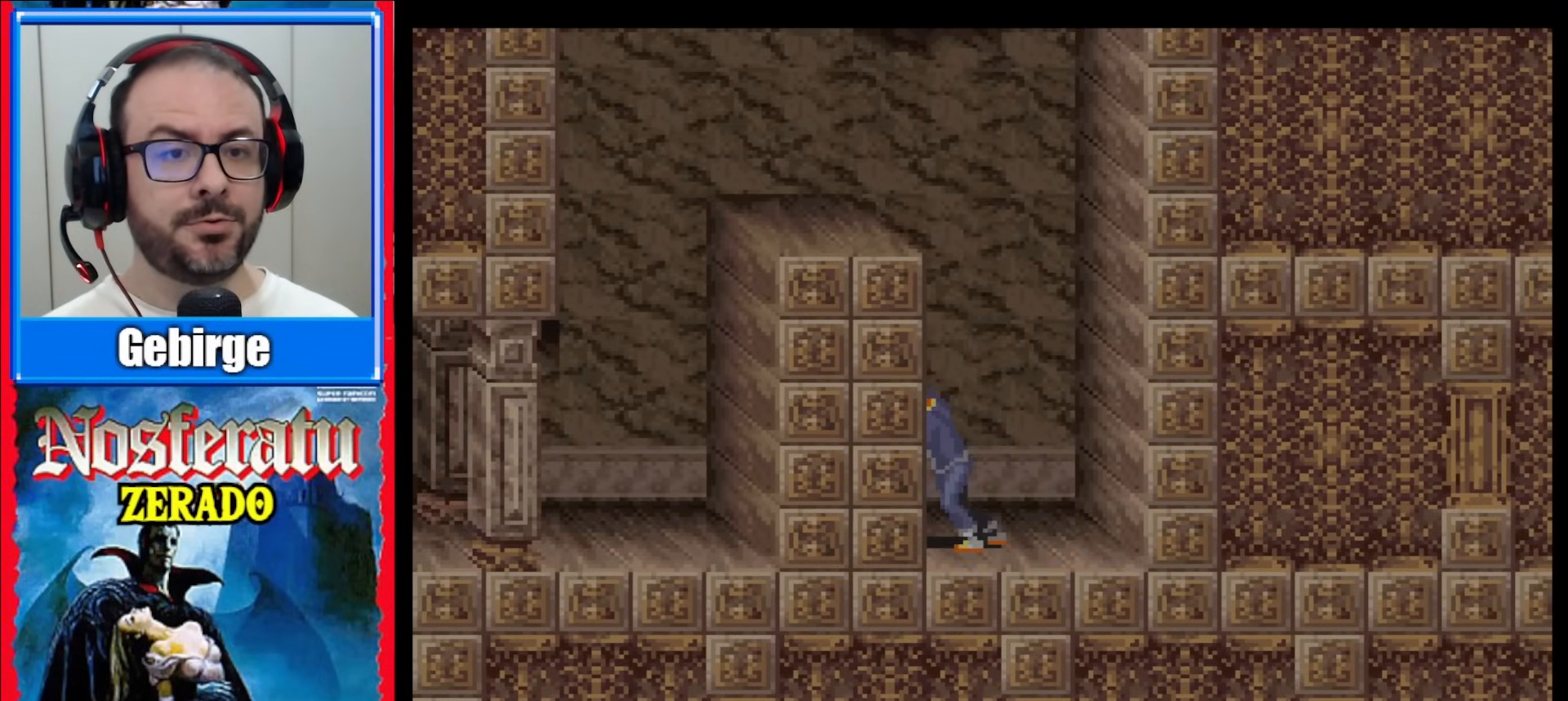
{"buttons": ["DPAD_LEFT"], "events": []}
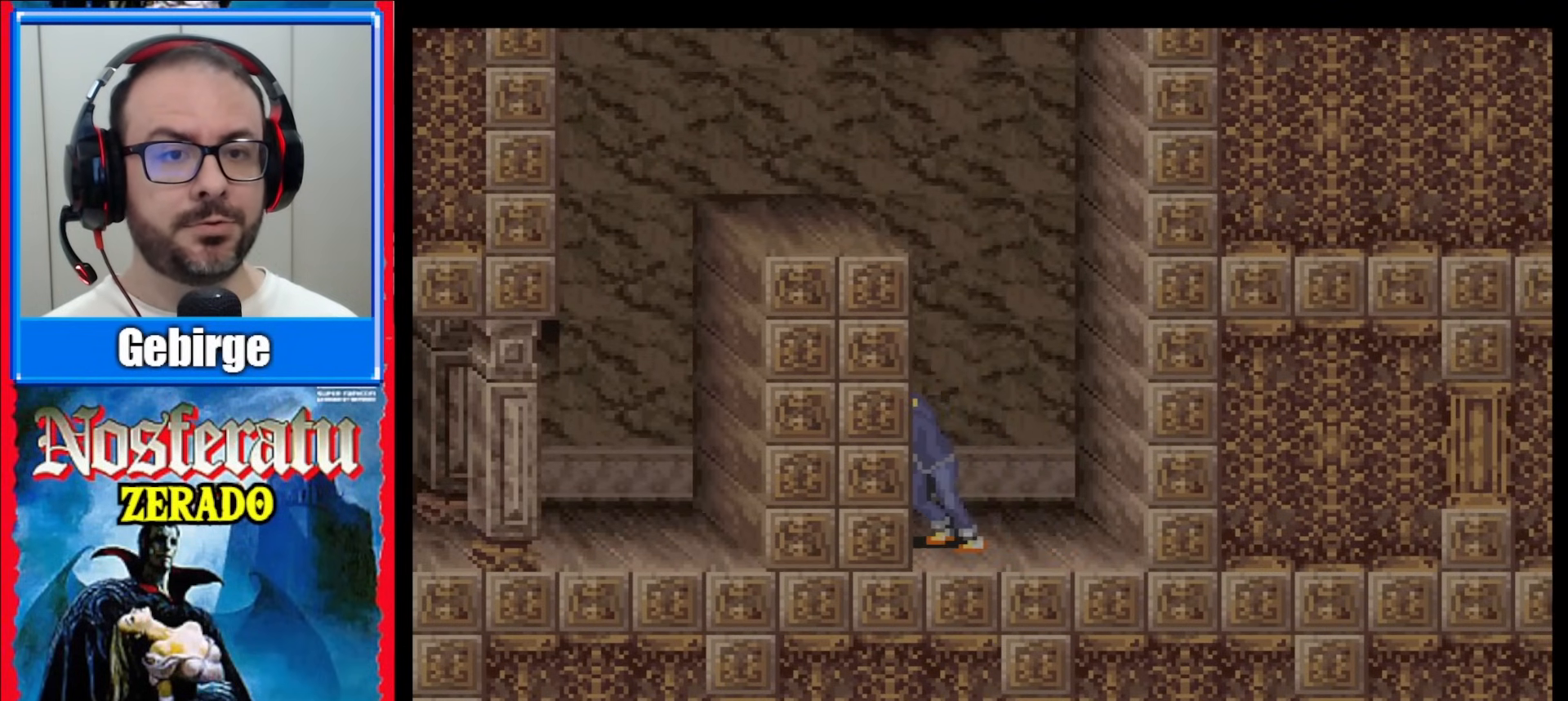
{"buttons": ["DPAD_LEFT"], "events": []}
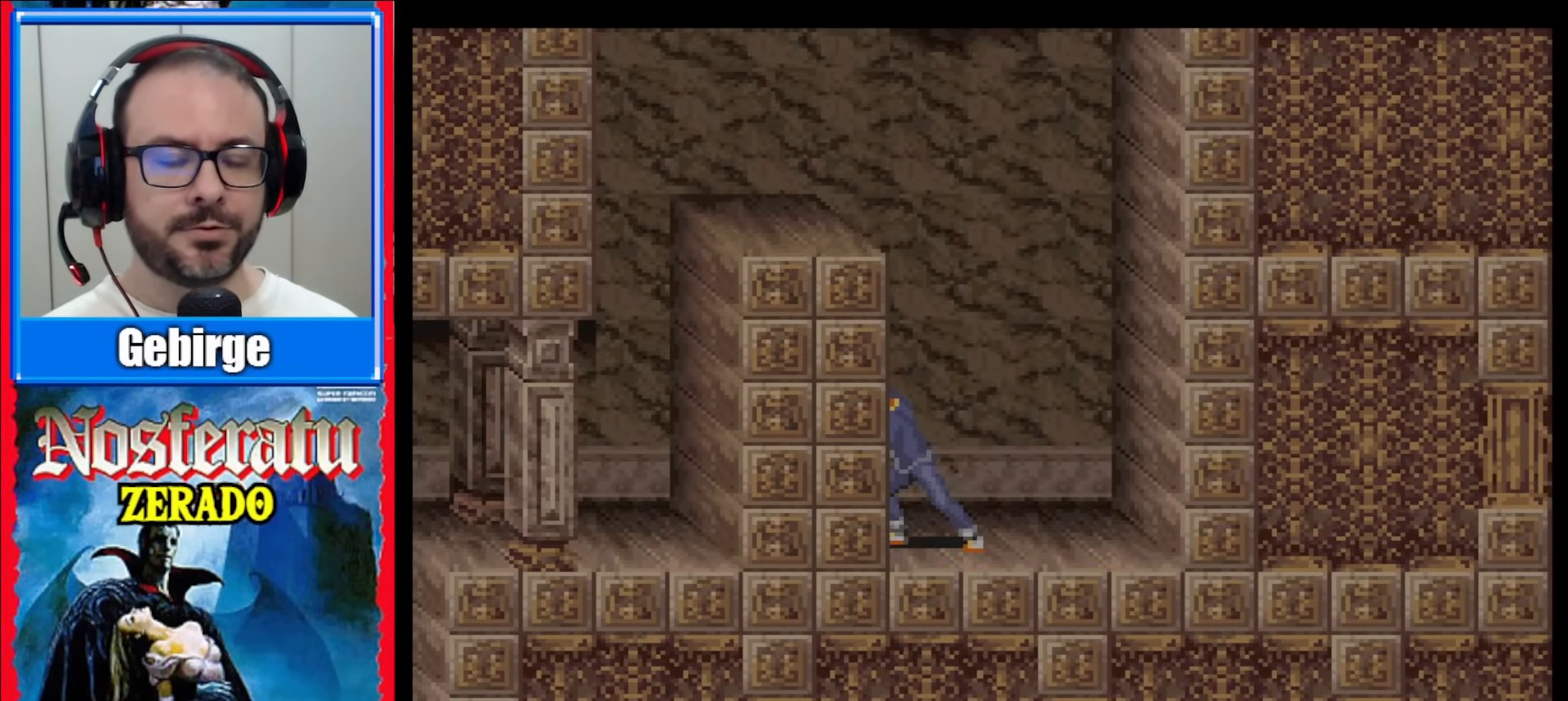
{"buttons": ["DPAD_LEFT"], "events": []}
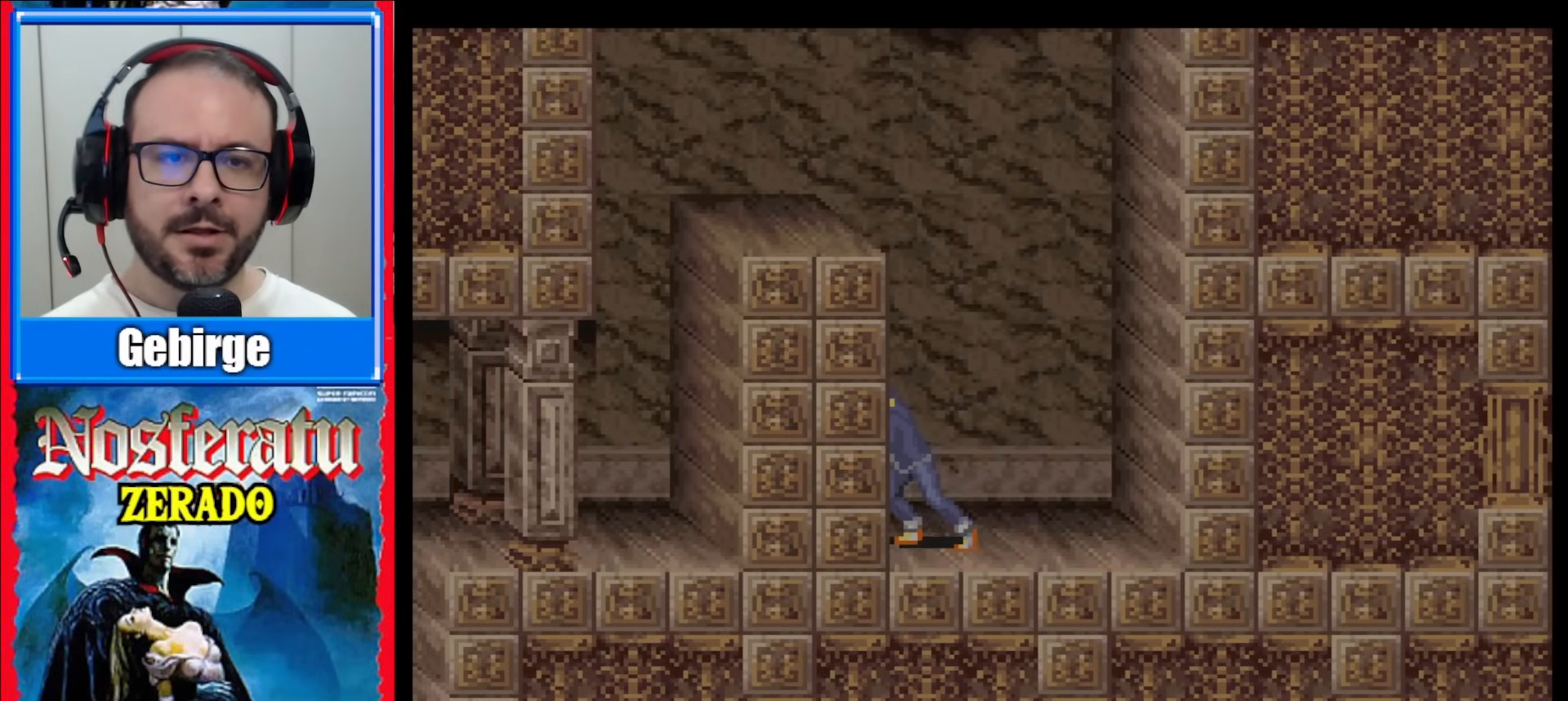
{"buttons": ["DPAD_LEFT"], "events": []}
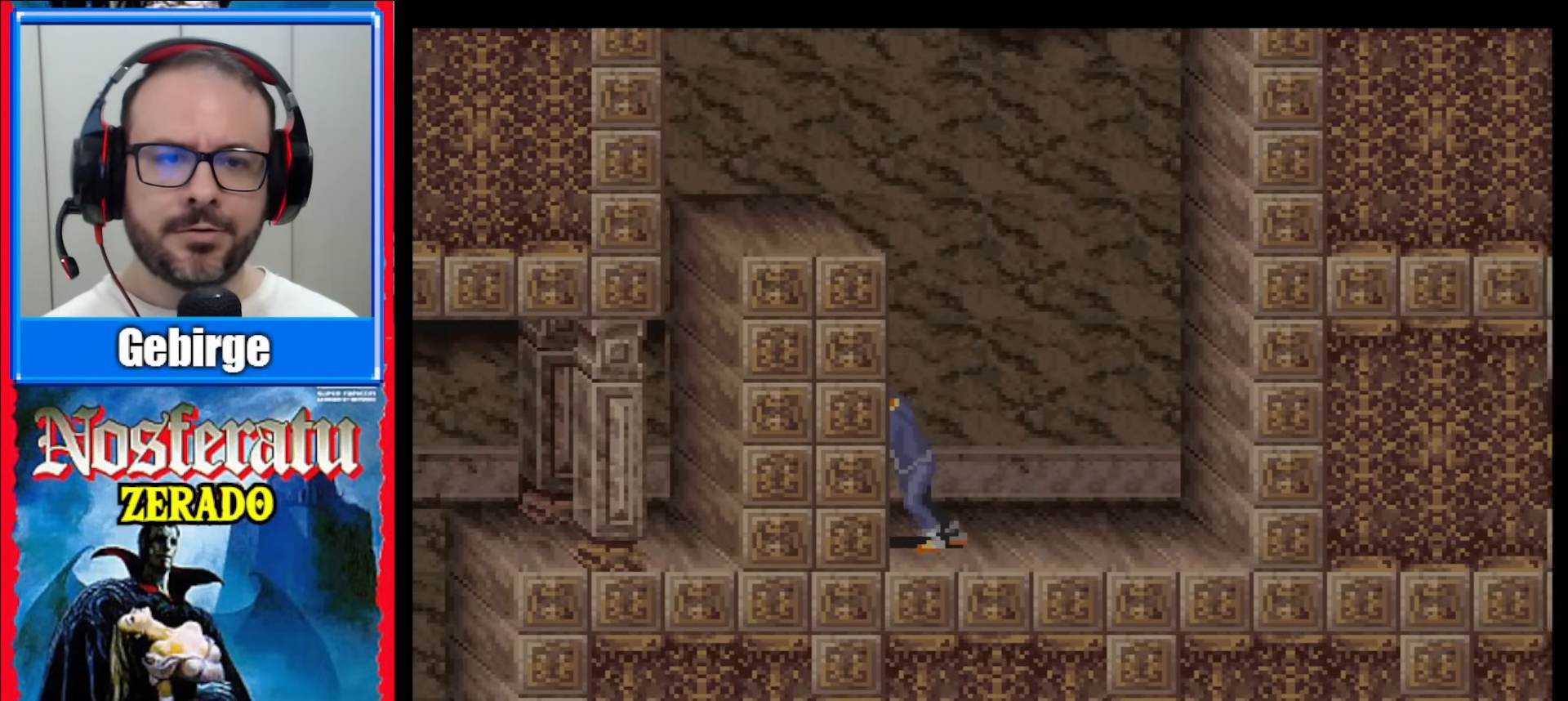
{"buttons": ["DPAD_LEFT"], "events": []}
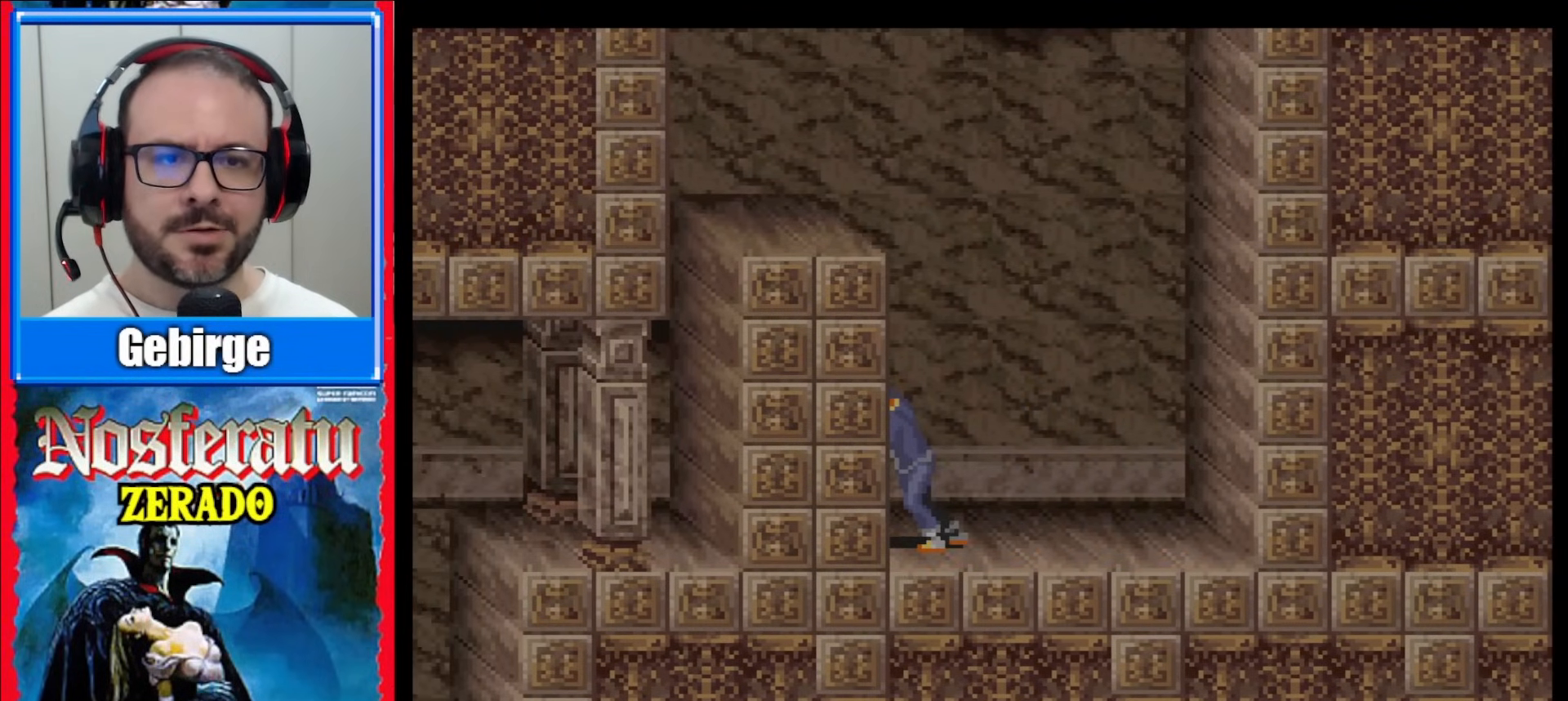
{"buttons": [], "events": [[450, "DPAD_LEFT", "up"]]}
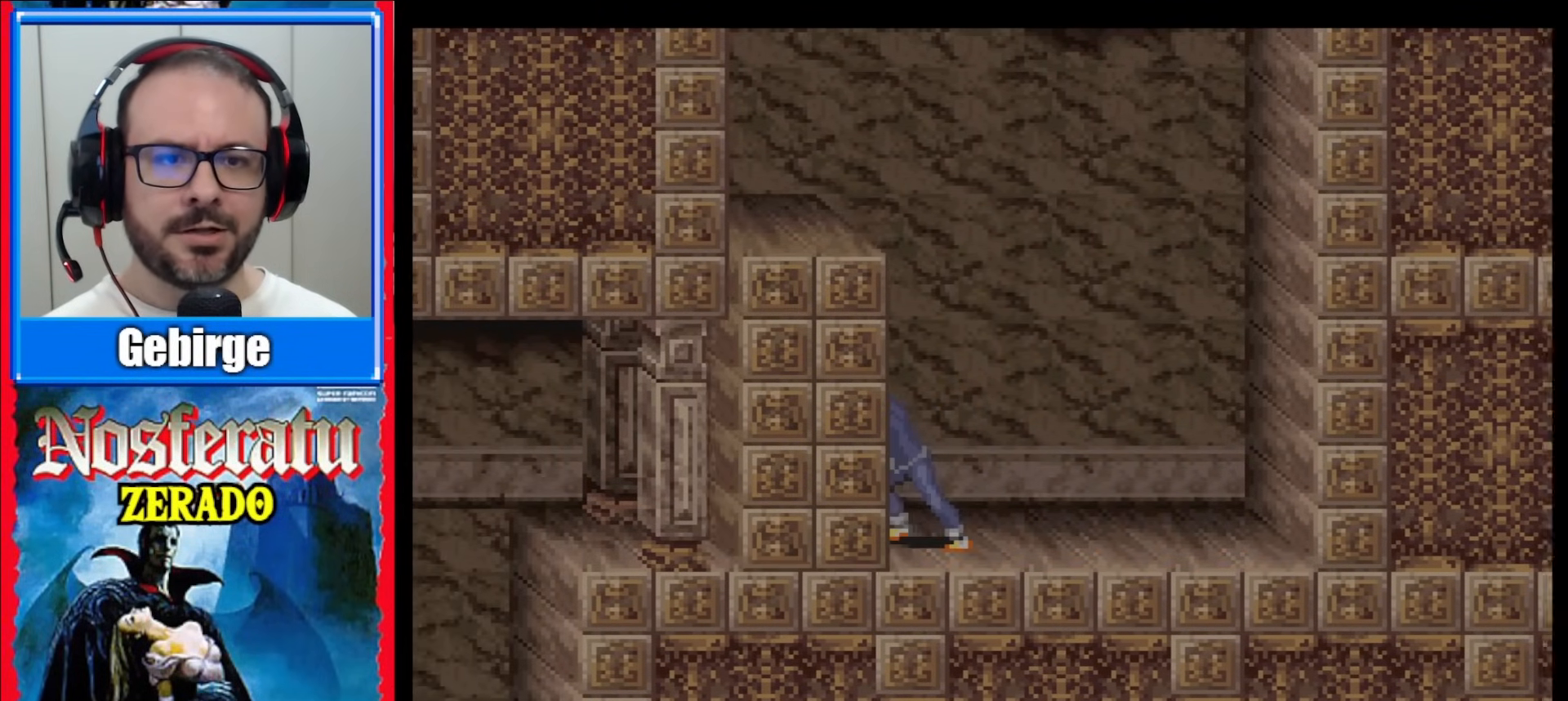
{"buttons": ["DPAD_UP"], "events": [[67, "DPAD_UP", "down"]]}
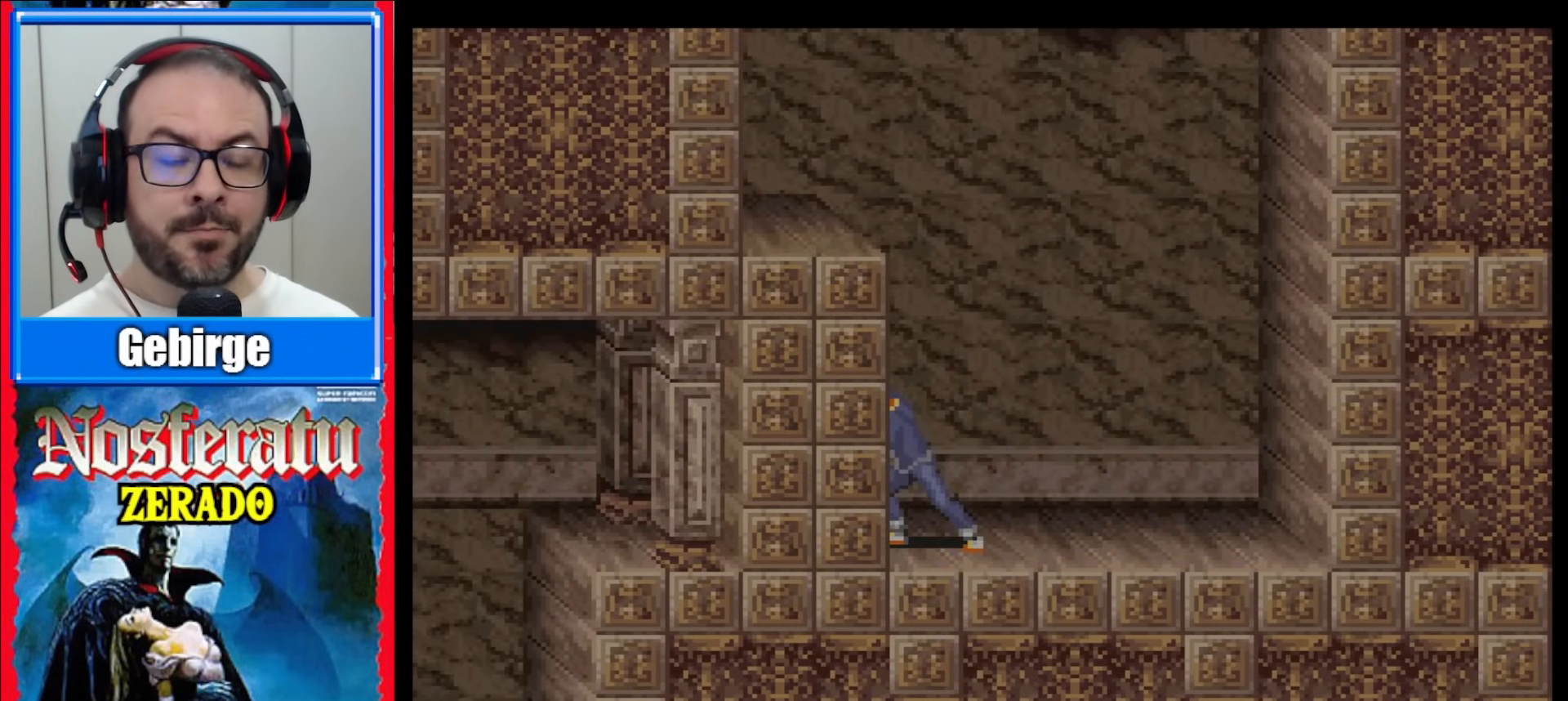
{"buttons": ["DPAD_UP"], "events": []}
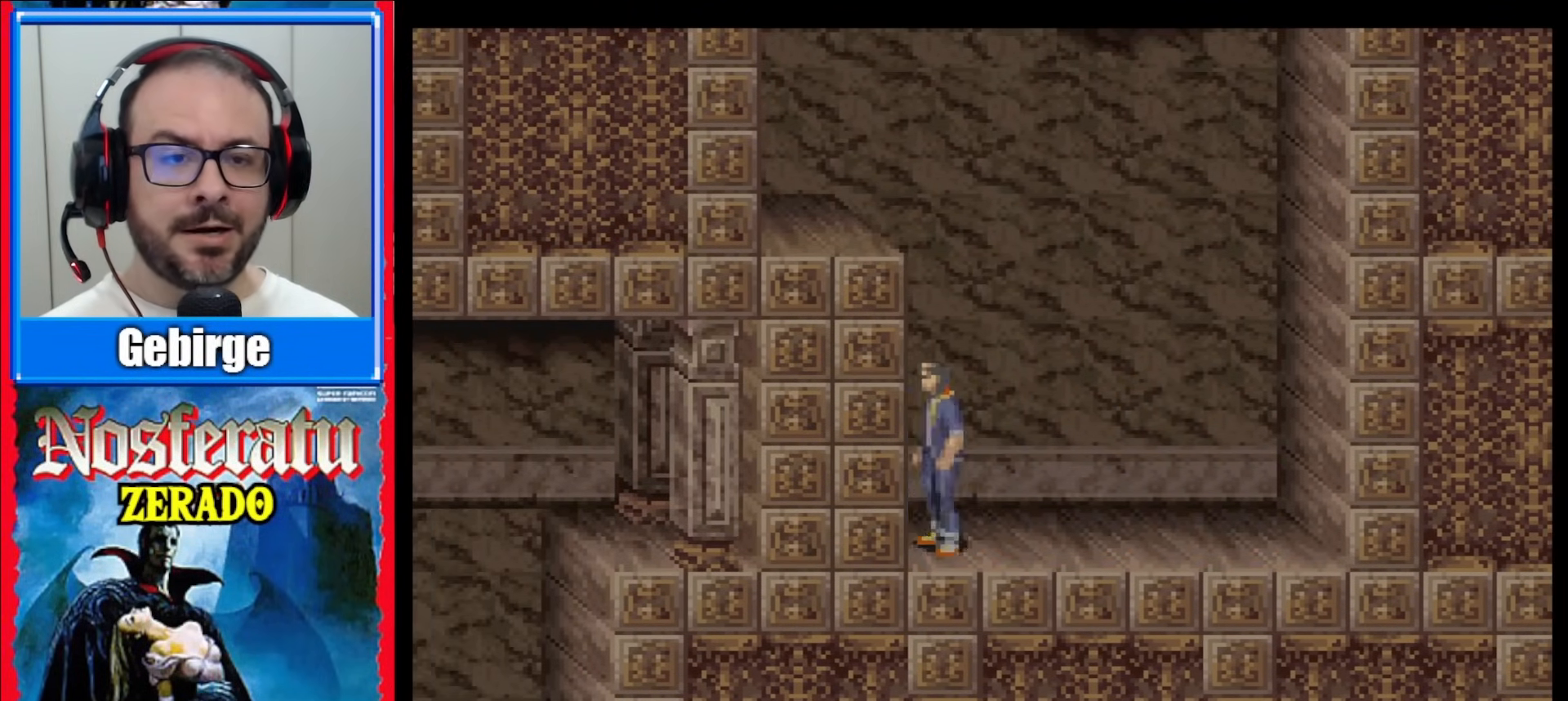
{"buttons": ["DPAD_UP"], "events": []}
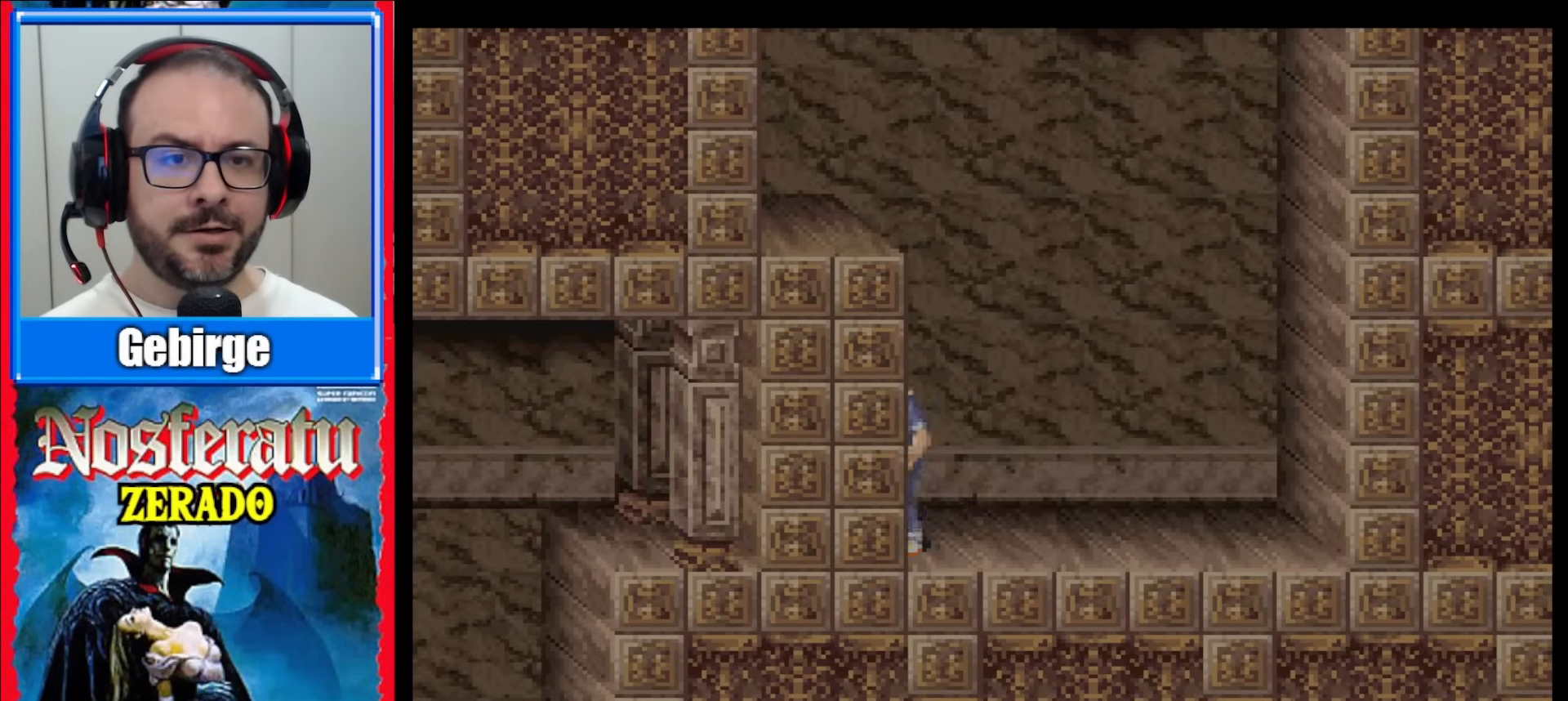
{"buttons": ["DPAD_UP"], "events": []}
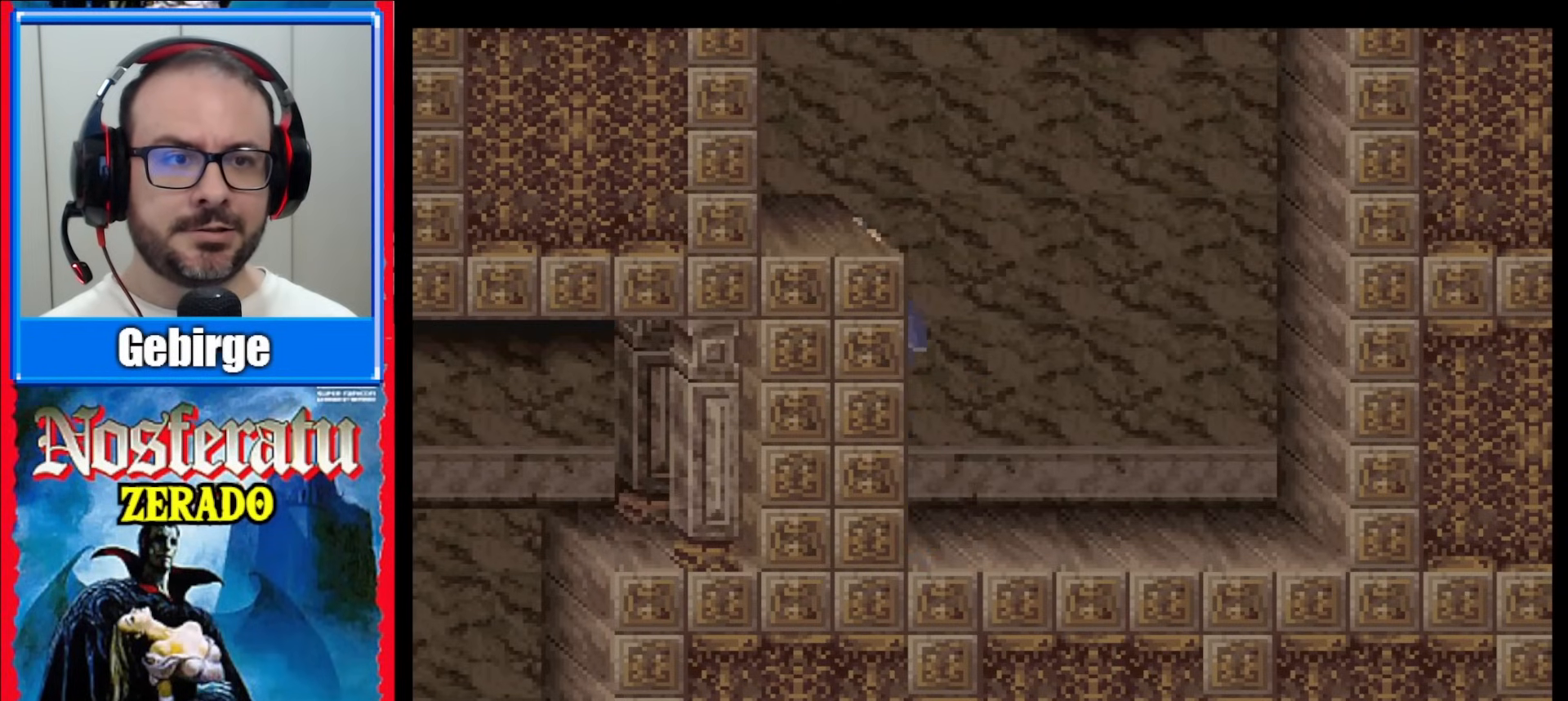
{"buttons": ["DPAD_UP"], "events": []}